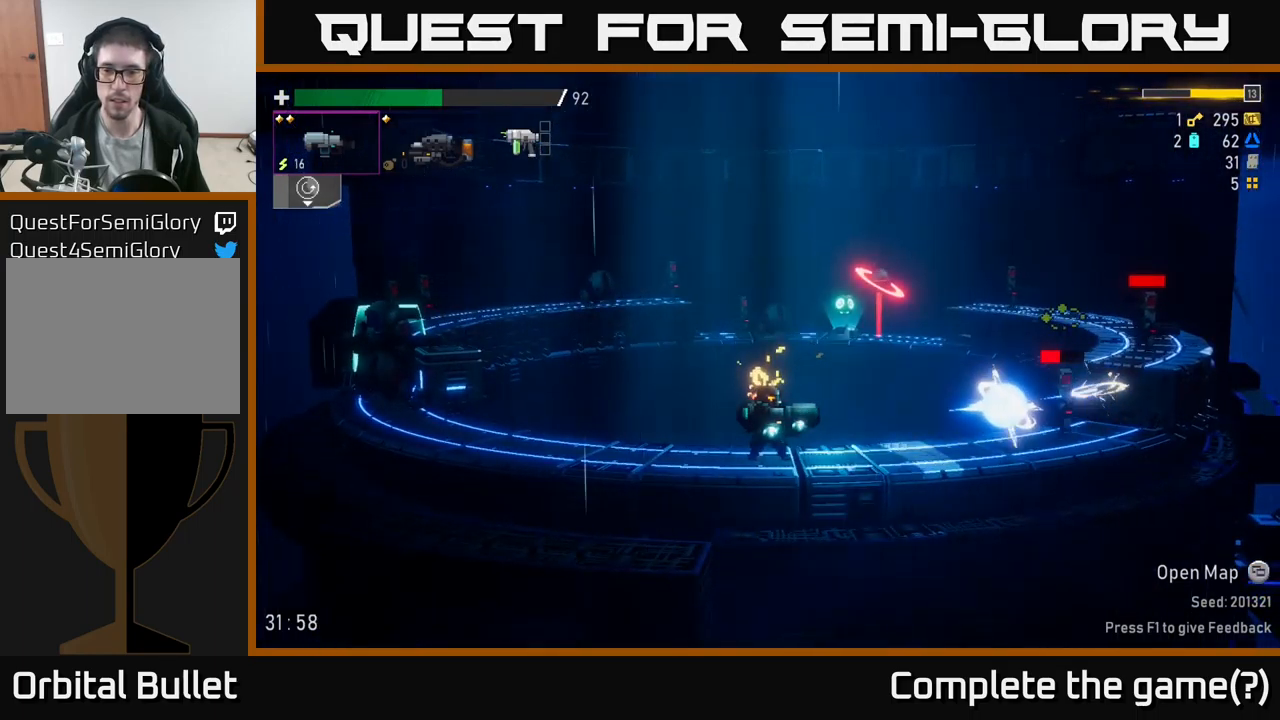
Gameplay with a controller (Xbox layout); each line is a JSON object with the inputs held at the frame after it. "events" lists button and stick changes between this image and that frame as [ms after this image, input, new state], when the widget could be followed in between.
{"buttons": ["R2"], "left_stick": "right", "right_stick": "center", "events": [[16, "R2", "down"], [133, "R2", "up"], [166, "left_stick", "center"], [233, "left_stick", "right"], [266, "L2", "down"], [350, "R2", "down"], [366, "L2", "up"]]}
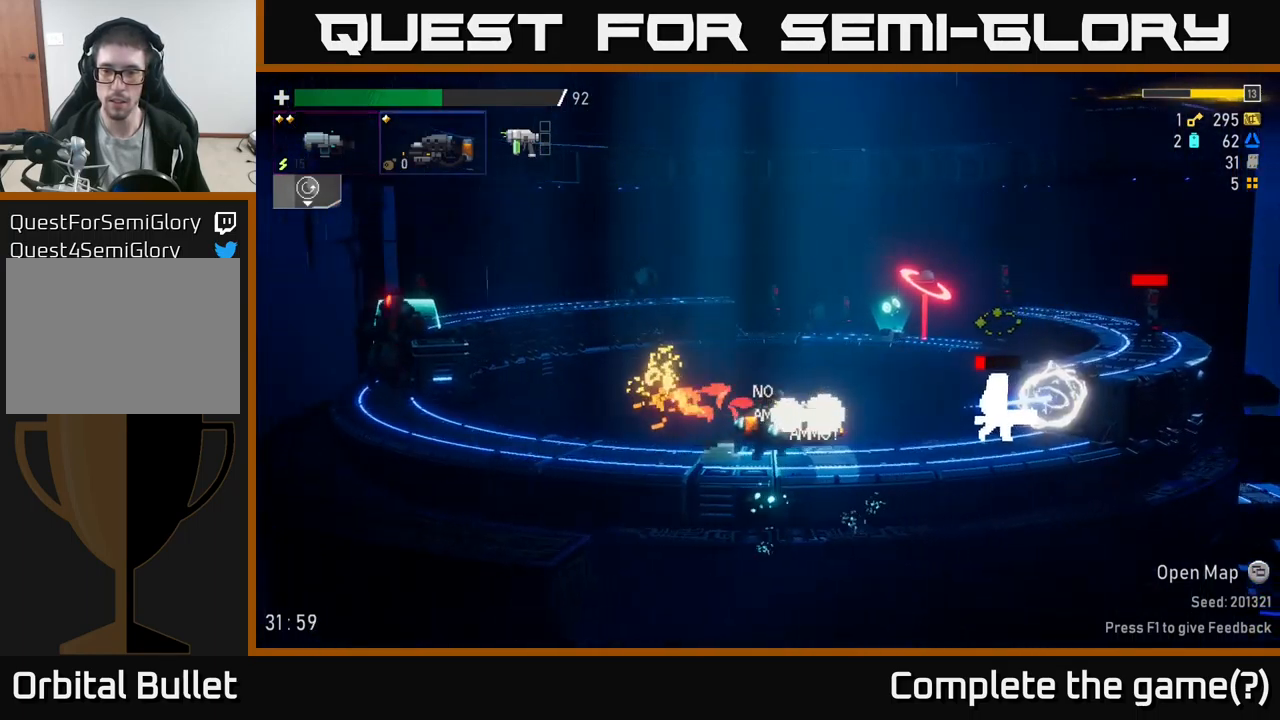
{"buttons": ["L2", "R2"], "left_stick": "center", "right_stick": "center", "events": [[250, "left_stick", "center"], [266, "R2", "up"], [433, "L2", "down"], [483, "R2", "down"]]}
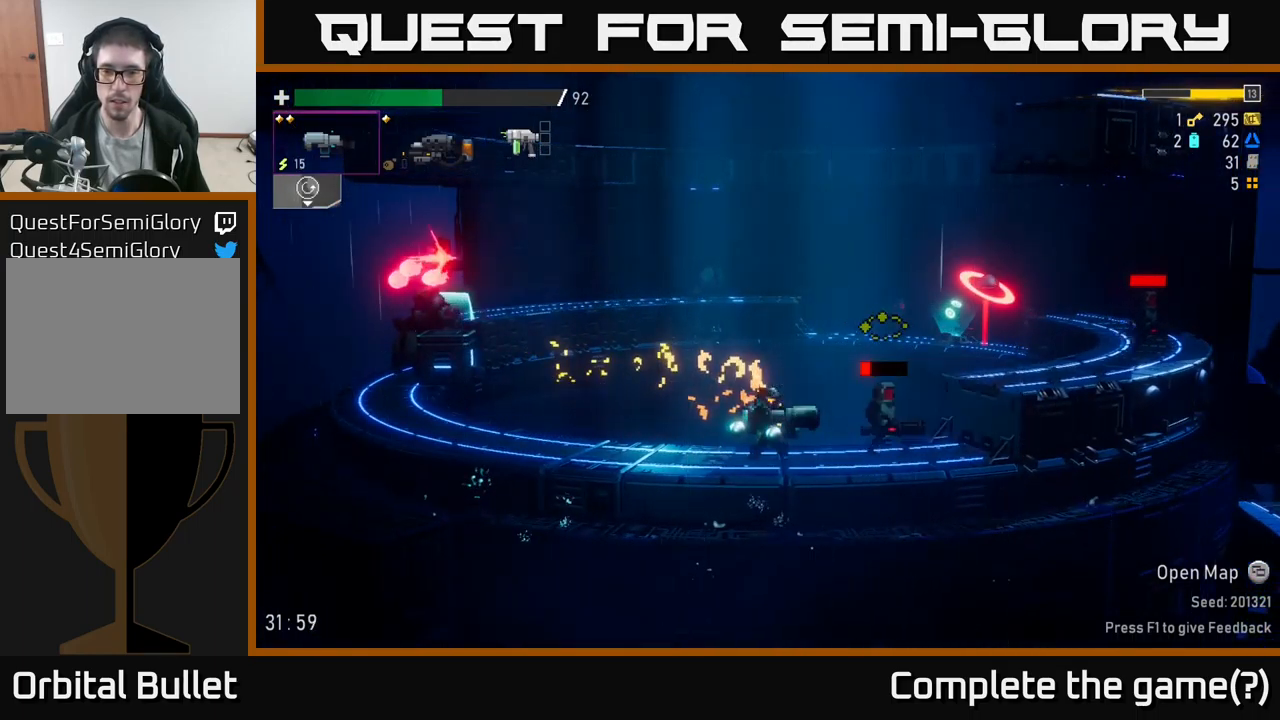
{"buttons": ["R2"], "left_stick": "center", "right_stick": "center", "events": [[16, "L2", "up"], [83, "R2", "up"], [250, "R2", "down"], [366, "R2", "up"], [500, "R2", "down"]]}
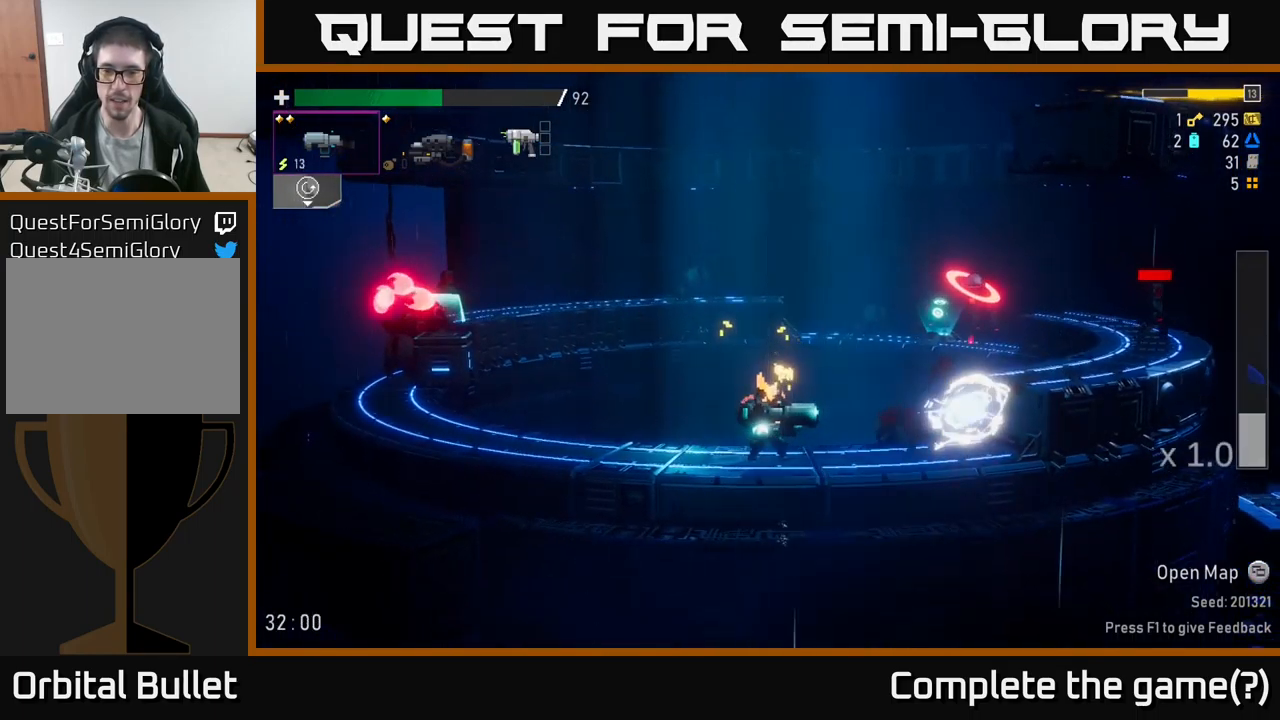
{"buttons": ["A"], "left_stick": "right", "right_stick": "center", "events": [[50, "left_stick", "right"], [133, "R2", "up"], [350, "A", "down"]]}
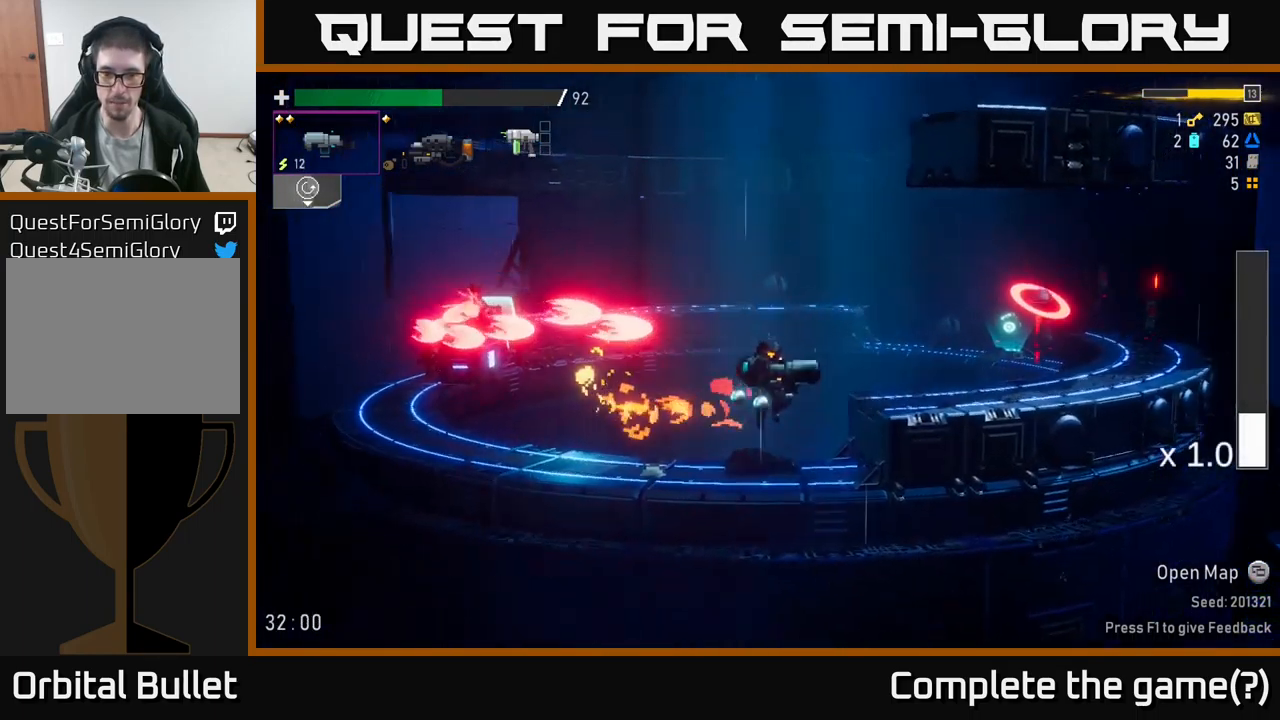
{"buttons": [], "left_stick": "left", "right_stick": "center", "events": [[66, "A", "up"], [83, "left_stick", "down-right"], [116, "X", "down"], [133, "A", "down"], [216, "X", "up"], [283, "left_stick", "left"], [350, "X", "down"], [400, "A", "up"], [500, "X", "up"]]}
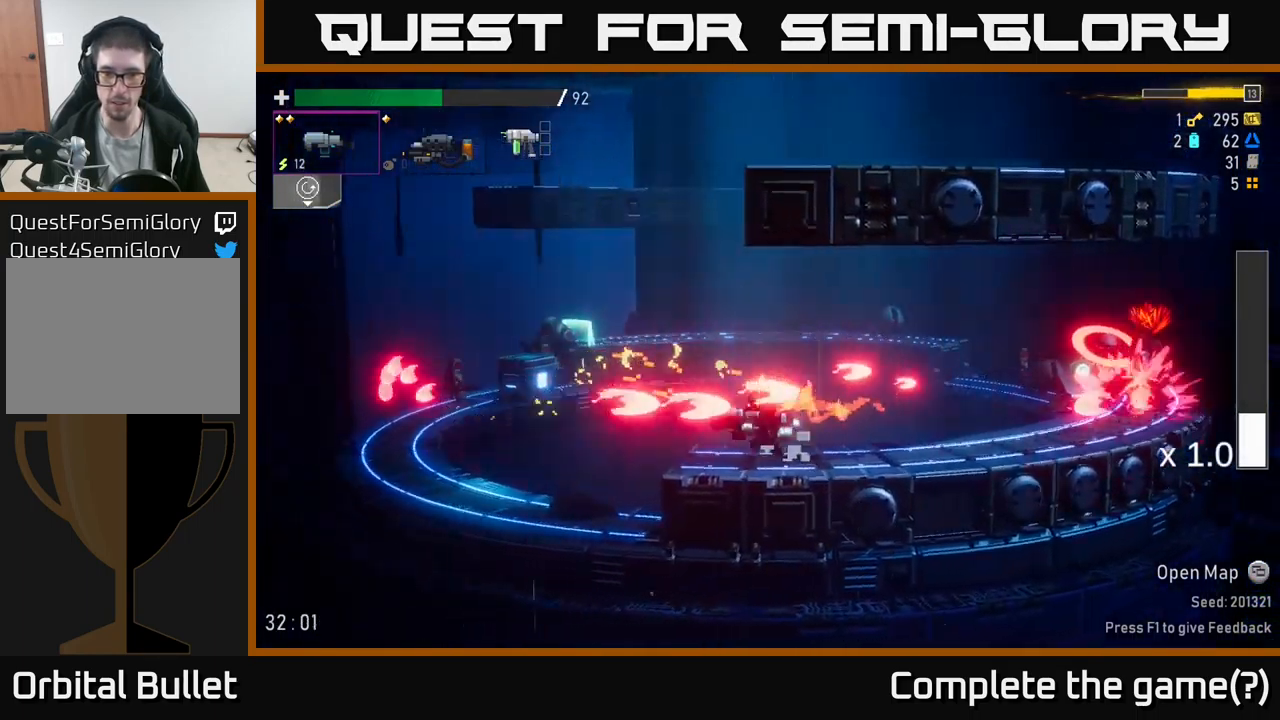
{"buttons": ["X"], "left_stick": "left", "right_stick": "center", "events": [[100, "A", "down"], [100, "X", "down"], [183, "X", "up"], [333, "A", "up"], [350, "X", "down"], [400, "X", "up"], [500, "X", "down"]]}
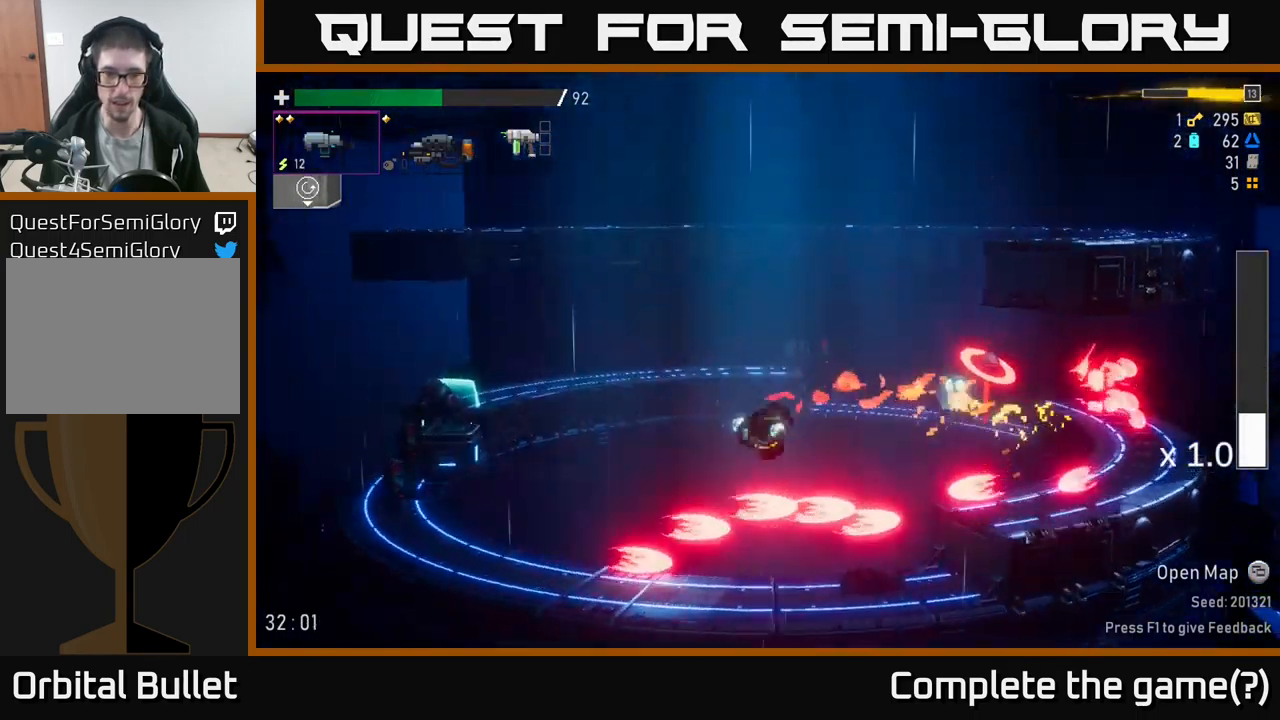
{"buttons": [], "left_stick": "left", "right_stick": "center", "events": [[83, "X", "up"]]}
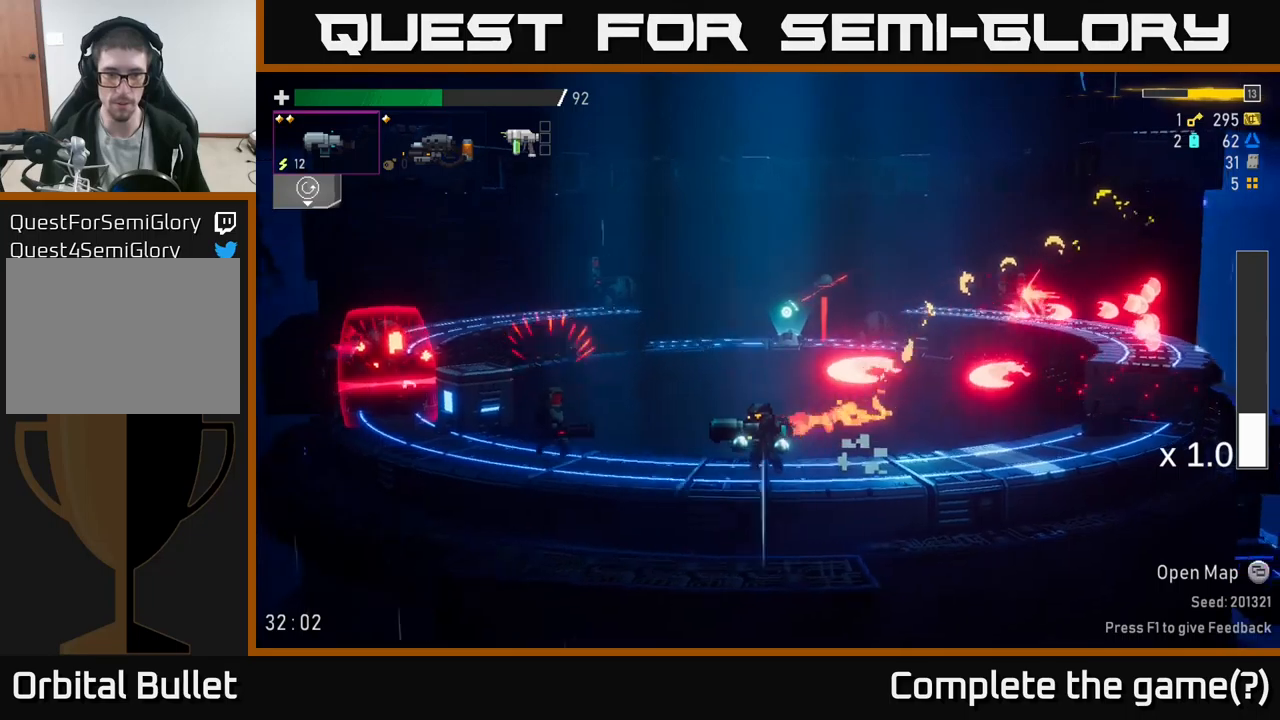
{"buttons": ["R2"], "left_stick": "right", "right_stick": "center", "events": [[117, "left_stick", "center"], [200, "R2", "down"], [267, "R2", "up"], [383, "R2", "down"], [417, "left_stick", "right"]]}
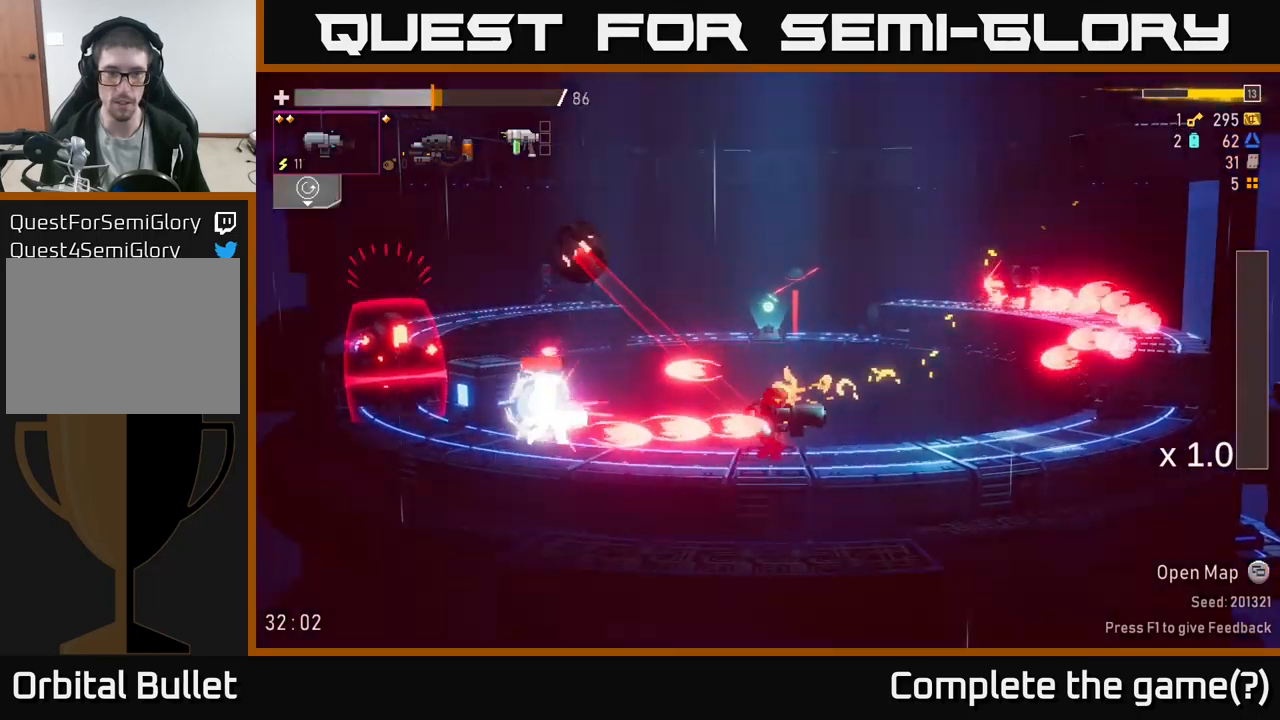
{"buttons": [], "left_stick": "right", "right_stick": "center", "events": [[17, "R2", "up"], [150, "A", "down"], [200, "X", "down"], [250, "A", "up"], [283, "A", "down"], [317, "A", "up"], [317, "X", "up"]]}
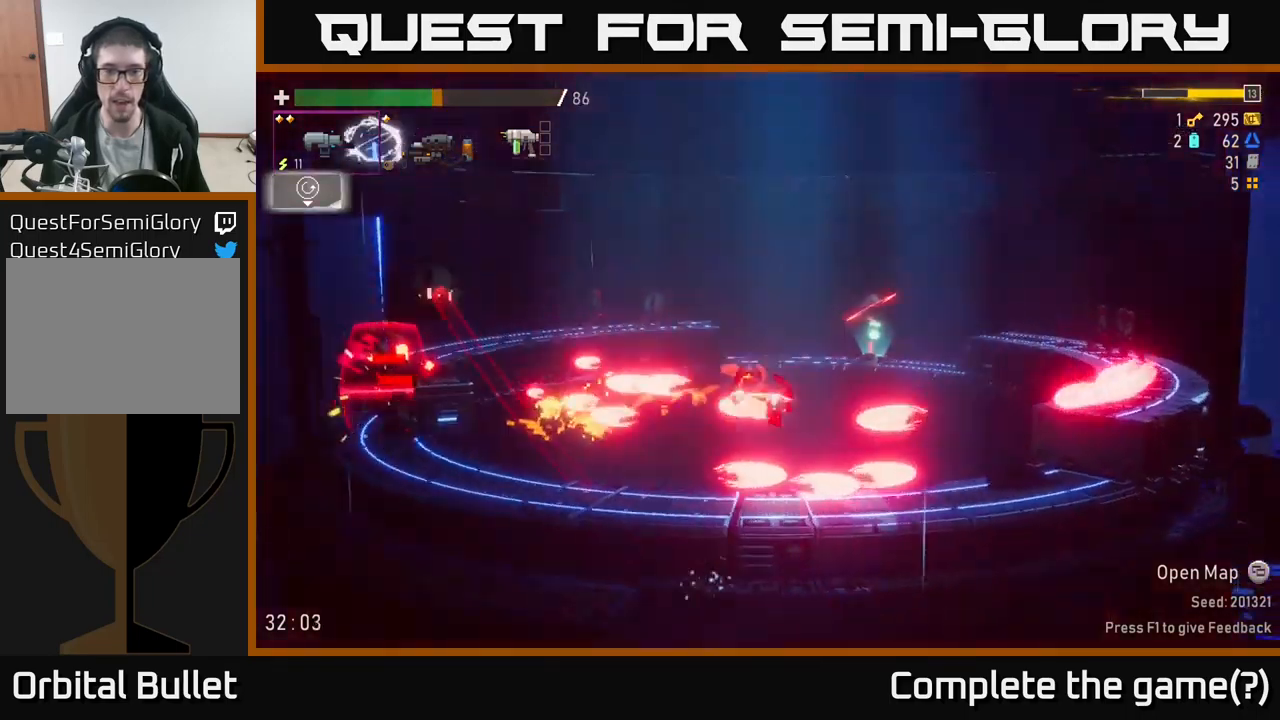
{"buttons": [], "left_stick": "right", "right_stick": "center", "events": [[233, "A", "down"], [317, "X", "down"], [333, "A", "up"], [433, "X", "up"]]}
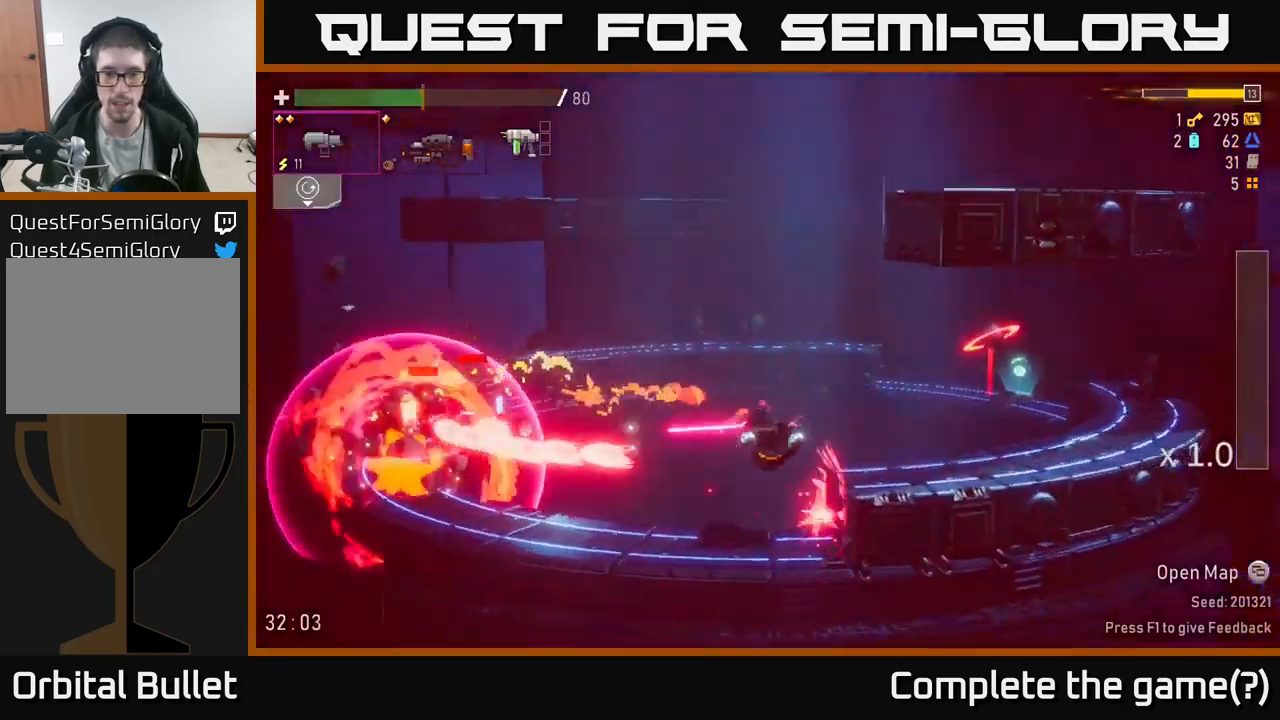
{"buttons": ["A"], "left_stick": "right", "right_stick": "center", "events": [[400, "A", "down"]]}
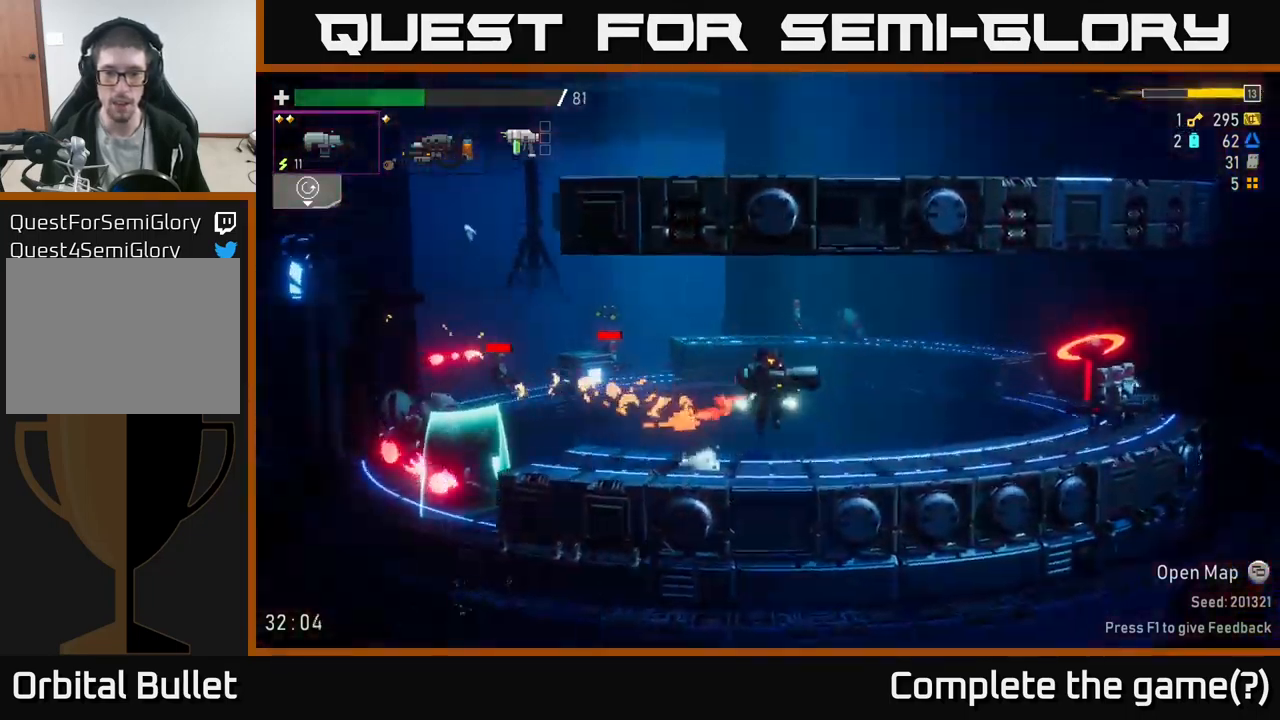
{"buttons": ["R2"], "left_stick": "center", "right_stick": "center", "events": [[100, "A", "up"], [117, "X", "down"], [233, "X", "up"], [400, "left_stick", "center"], [450, "R2", "down"]]}
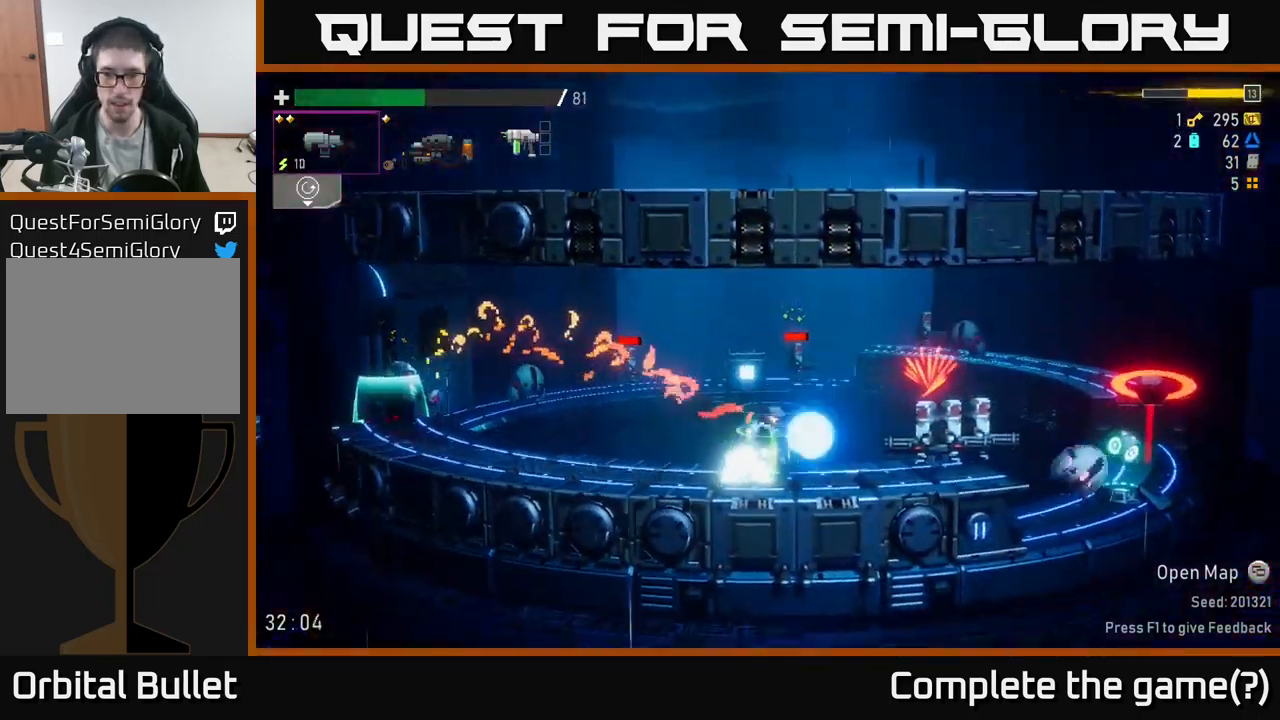
{"buttons": ["R2"], "left_stick": "center", "right_stick": "center", "events": [[67, "R2", "up"], [217, "R2", "down"], [333, "R2", "up"], [483, "R2", "down"]]}
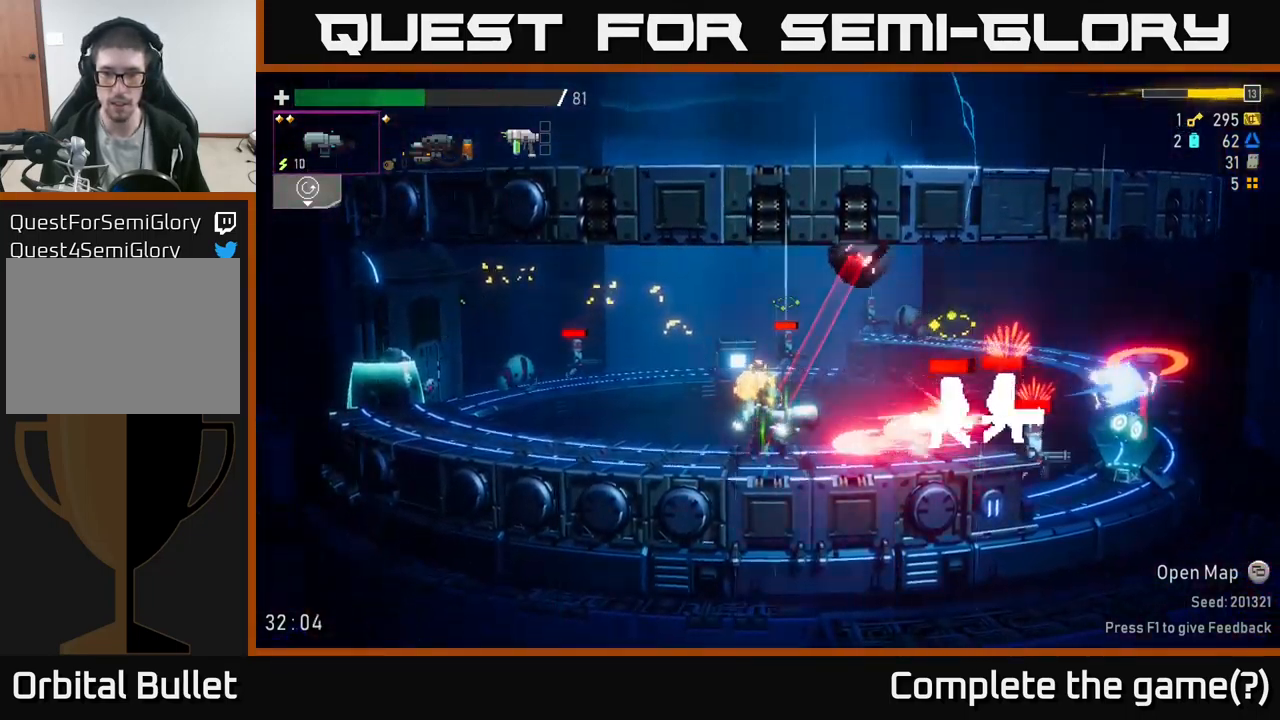
{"buttons": [], "left_stick": "left", "right_stick": "center", "events": [[100, "R2", "up"], [133, "A", "down"], [133, "left_stick", "left"], [183, "X", "down"], [267, "A", "up"], [317, "A", "down"], [350, "A", "up"], [350, "X", "up"]]}
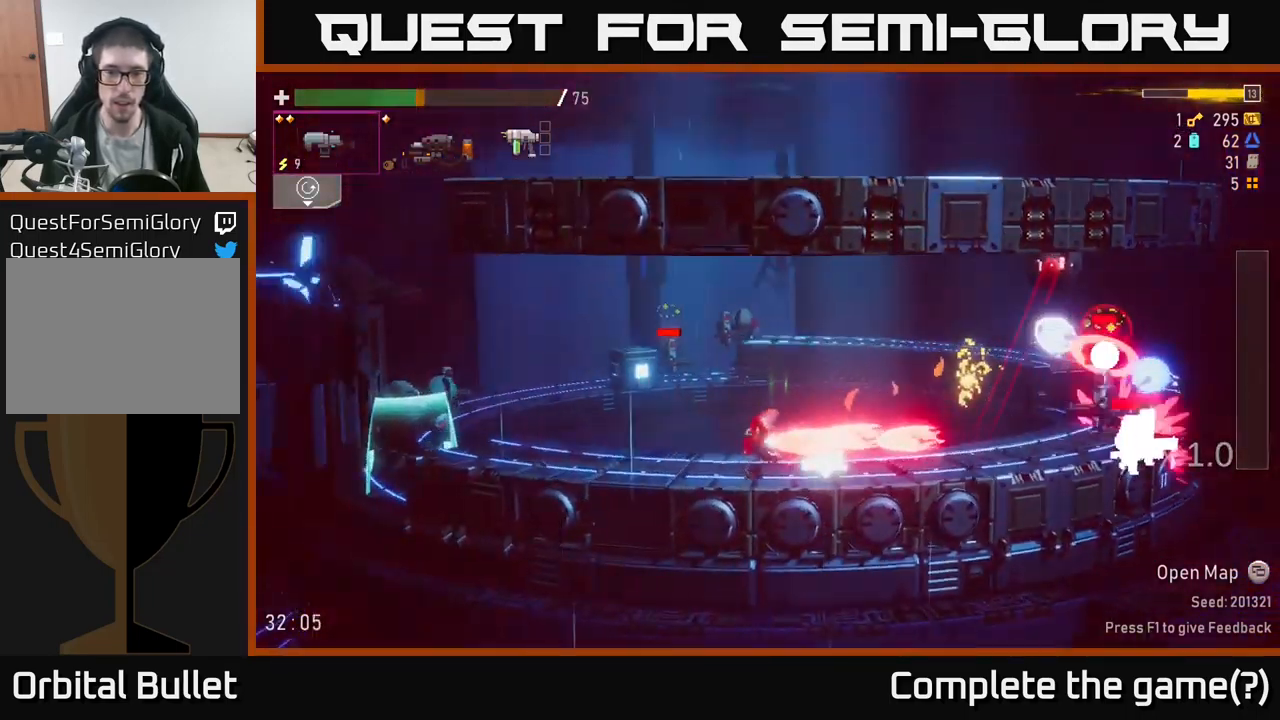
{"buttons": [], "left_stick": "right", "right_stick": "center", "events": [[100, "A", "down"], [317, "A", "up"], [367, "left_stick", "right"]]}
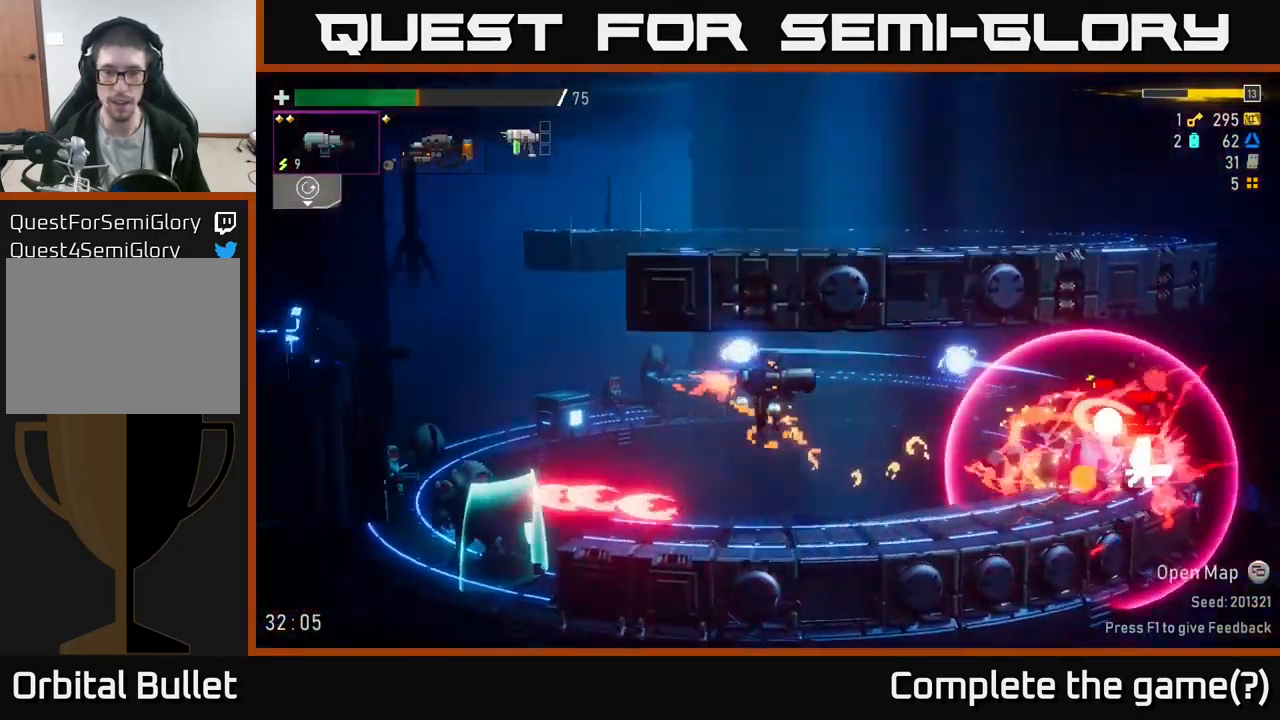
{"buttons": [], "left_stick": "left", "right_stick": "center", "events": [[50, "left_stick", "left"], [150, "X", "down"], [233, "X", "up"], [233, "left_stick", "right"], [350, "left_stick", "left"]]}
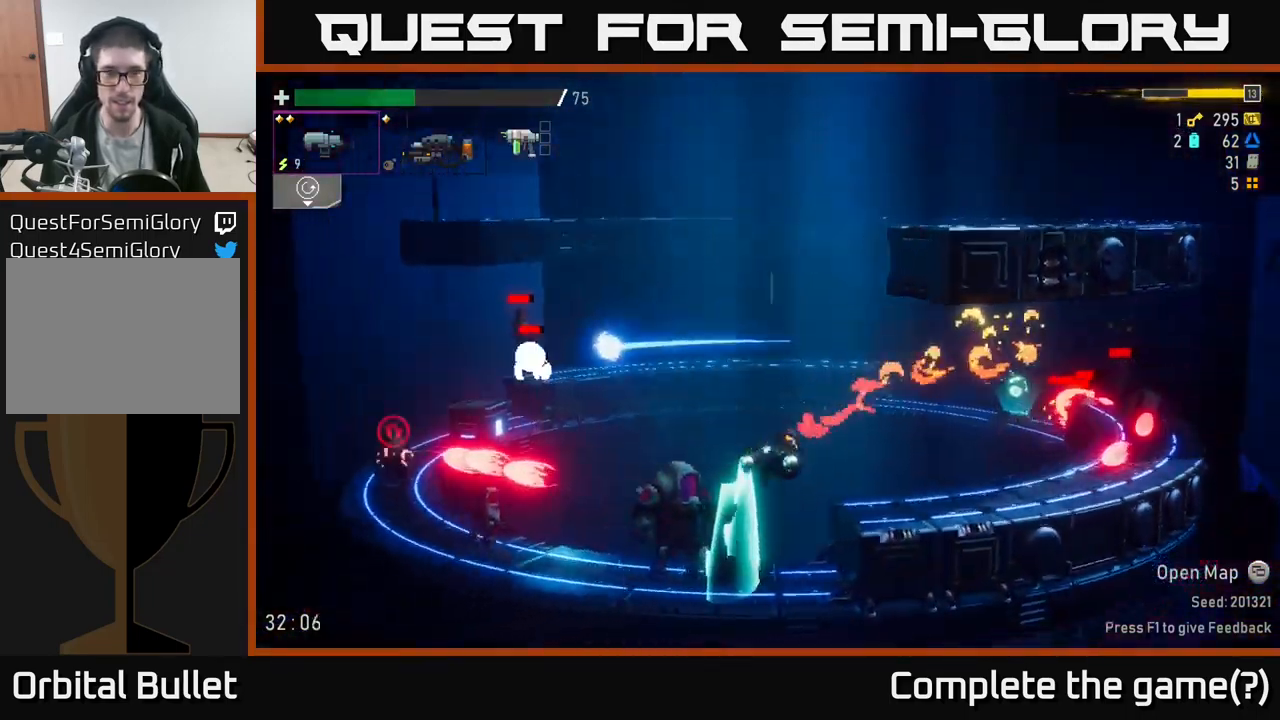
{"buttons": [], "left_stick": "center", "right_stick": "center", "events": [[117, "left_stick", "right"], [200, "R2", "down"], [300, "R2", "up"], [333, "left_stick", "center"]]}
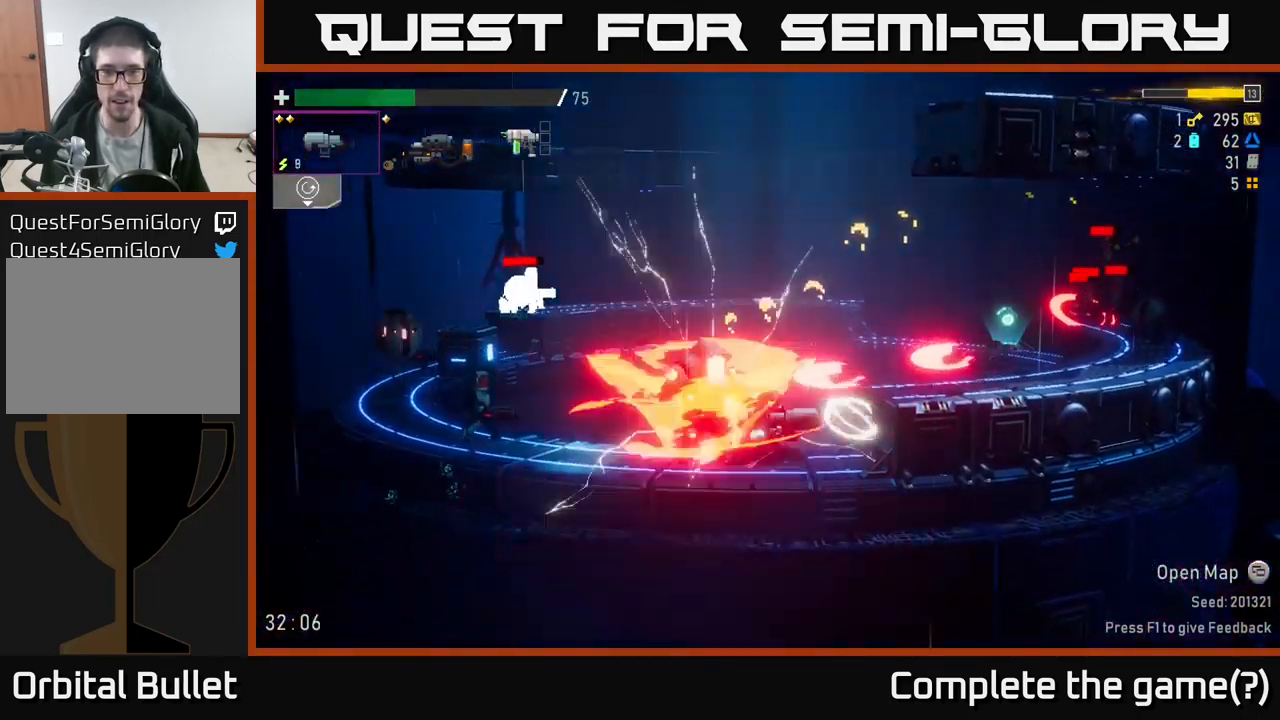
{"buttons": ["A"], "left_stick": "right", "right_stick": "center", "events": [[167, "left_stick", "right"], [300, "A", "down"]]}
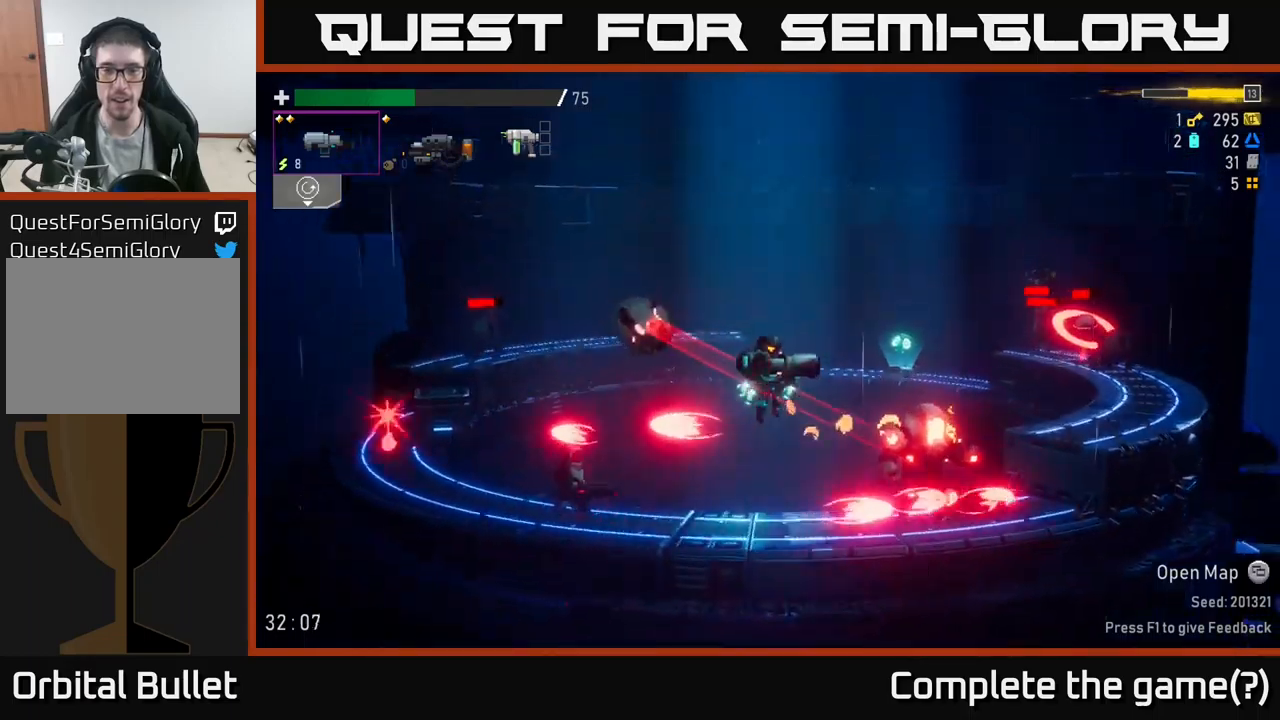
{"buttons": [], "left_stick": "right", "right_stick": "center", "events": [[17, "A", "up"], [167, "X", "down"], [267, "A", "down"], [317, "X", "up"], [484, "A", "up"]]}
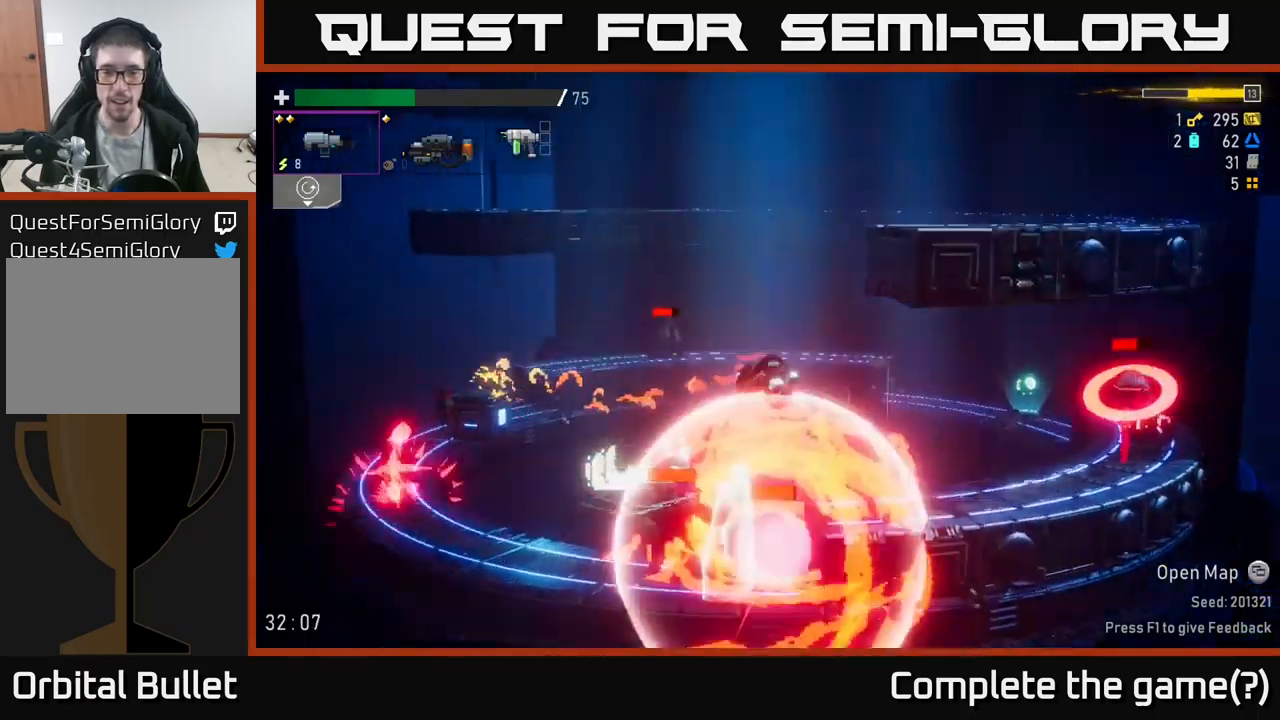
{"buttons": [], "left_stick": "right", "right_stick": "center", "events": [[134, "A", "down"], [234, "A", "up"]]}
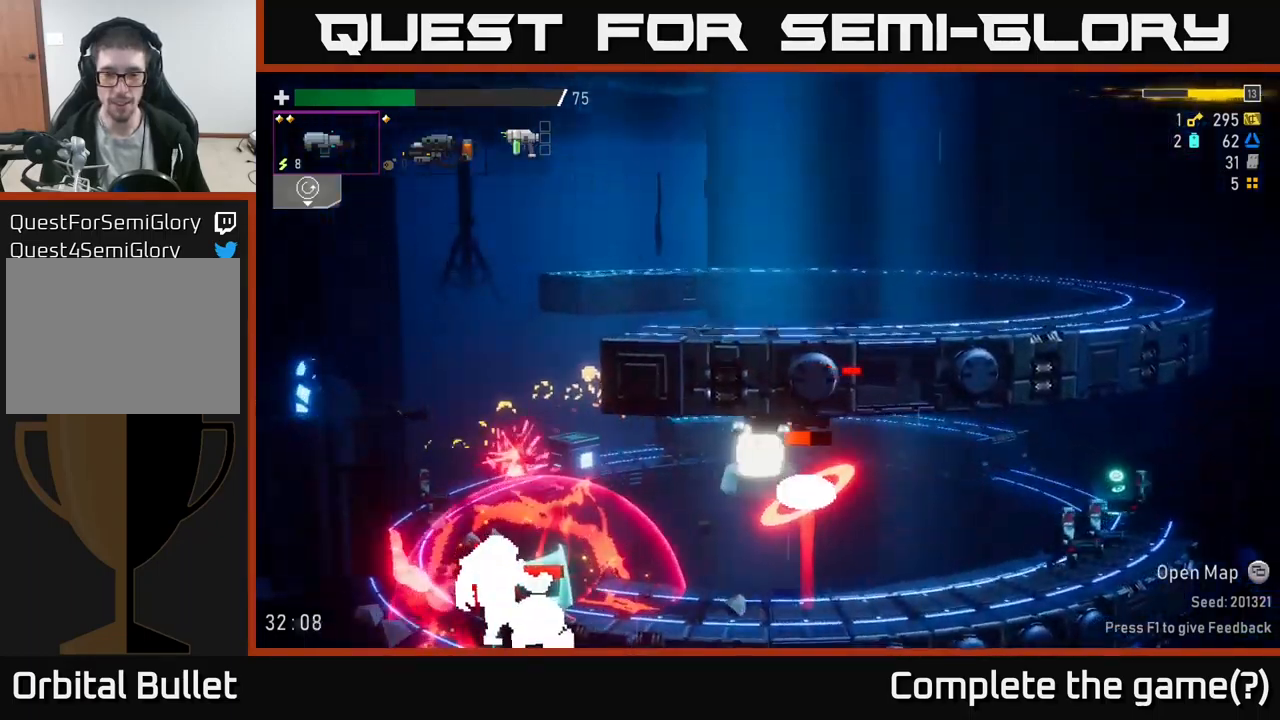
{"buttons": [], "left_stick": "right", "right_stick": "center", "events": [[100, "X", "down"], [200, "X", "up"]]}
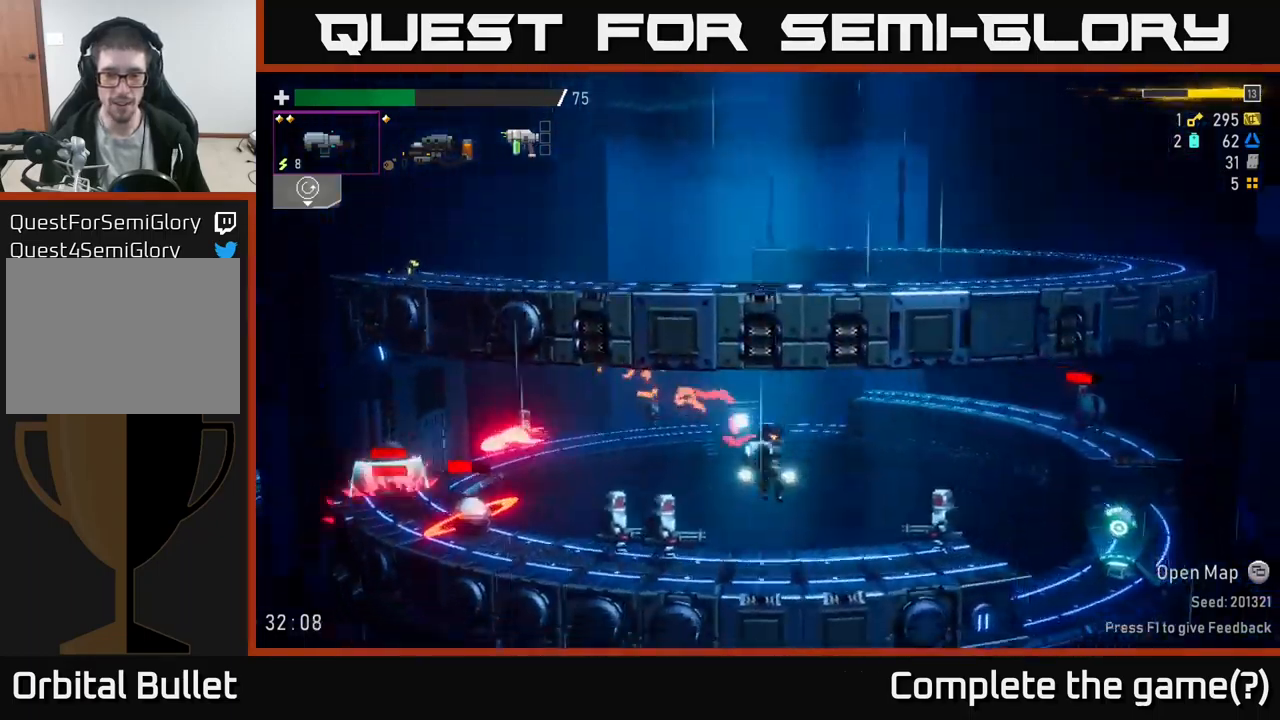
{"buttons": [], "left_stick": "center", "right_stick": "center", "events": [[267, "left_stick", "up-left"], [317, "left_stick", "left"], [367, "R2", "down"], [417, "left_stick", "center"], [450, "R2", "up"]]}
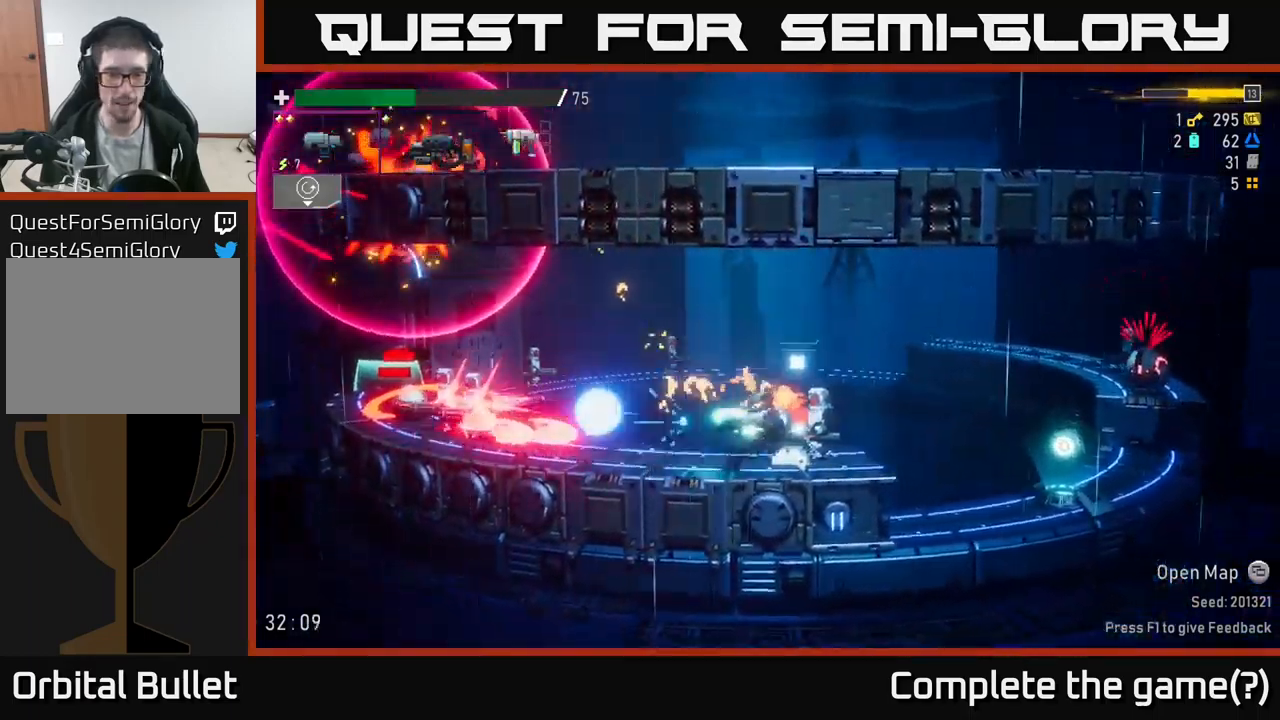
{"buttons": ["X"], "left_stick": "right", "right_stick": "center", "events": [[50, "R2", "down"], [150, "A", "down"], [150, "R2", "up"], [150, "left_stick", "right"], [384, "X", "down"], [400, "A", "up"]]}
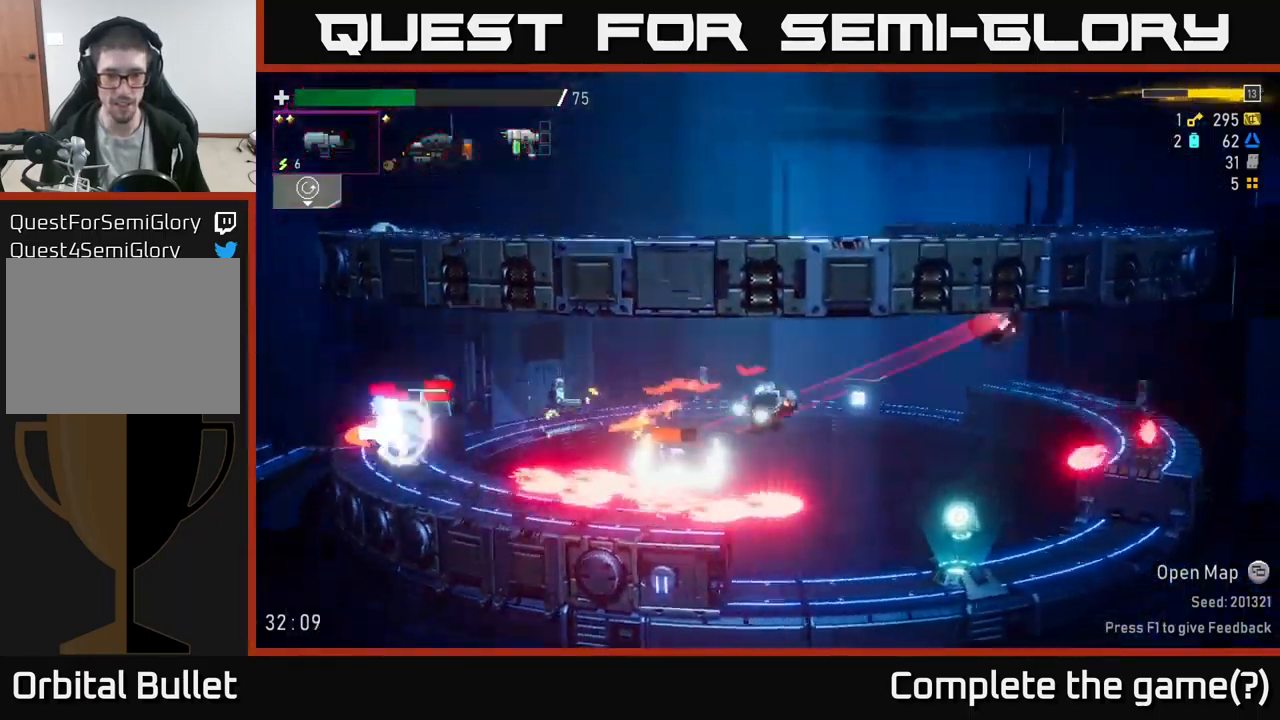
{"buttons": [], "left_stick": "up-left", "right_stick": "center", "events": [[50, "X", "up"], [150, "left_stick", "up-left"], [234, "A", "down"], [417, "A", "up"]]}
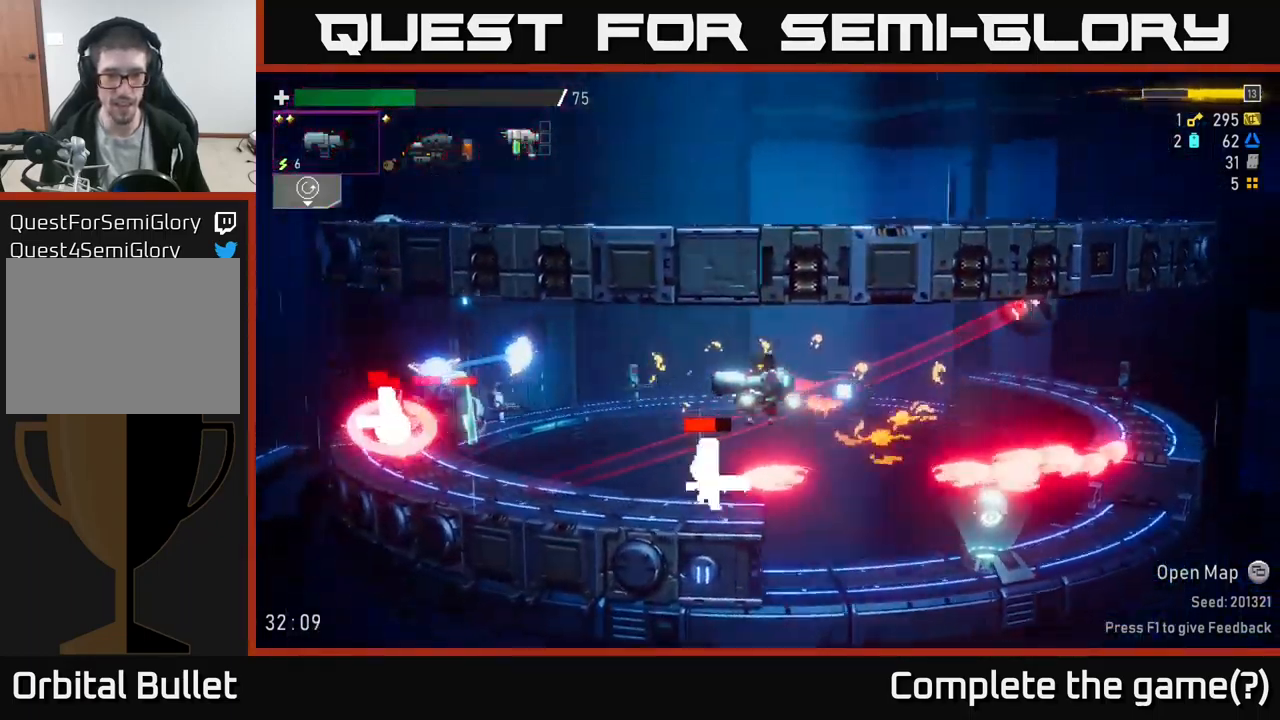
{"buttons": [], "left_stick": "left", "right_stick": "center", "events": [[67, "left_stick", "center"], [167, "left_stick", "left"]]}
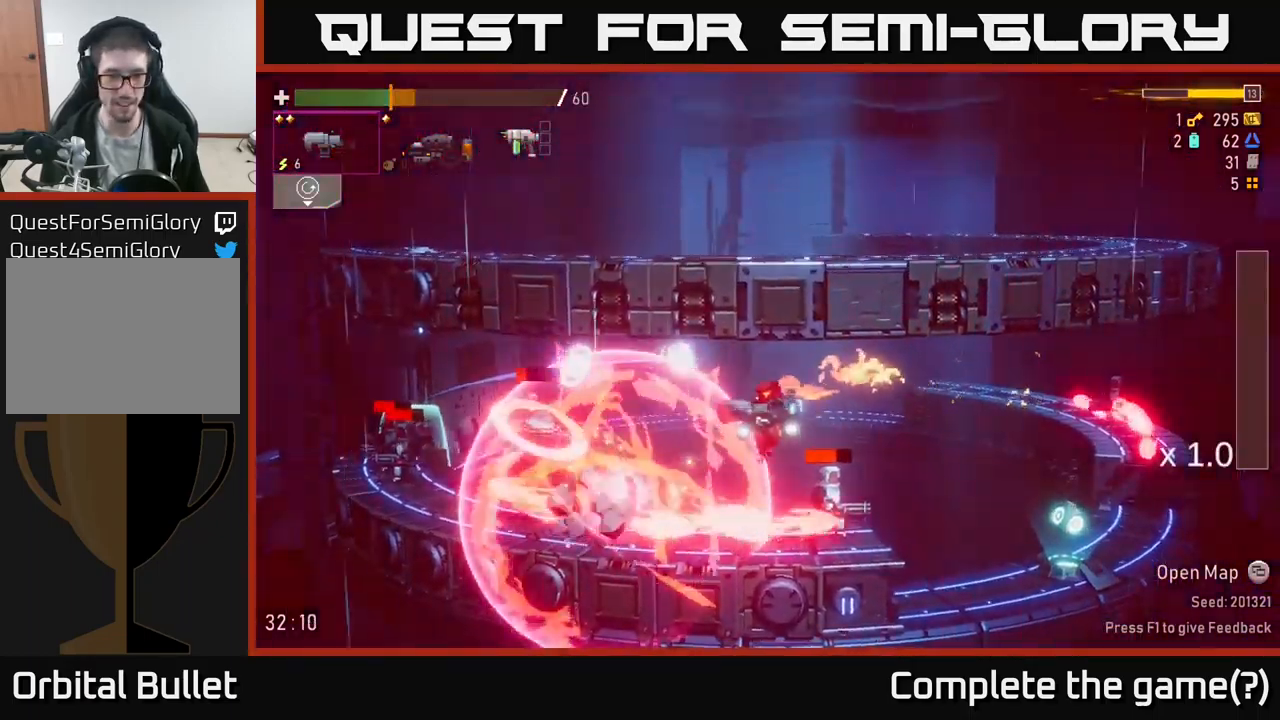
{"buttons": ["X"], "left_stick": "up-left", "right_stick": "center", "events": [[34, "B", "down"], [167, "B", "up"], [267, "A", "down"], [350, "left_stick", "up-left"], [384, "X", "down"], [434, "A", "up"]]}
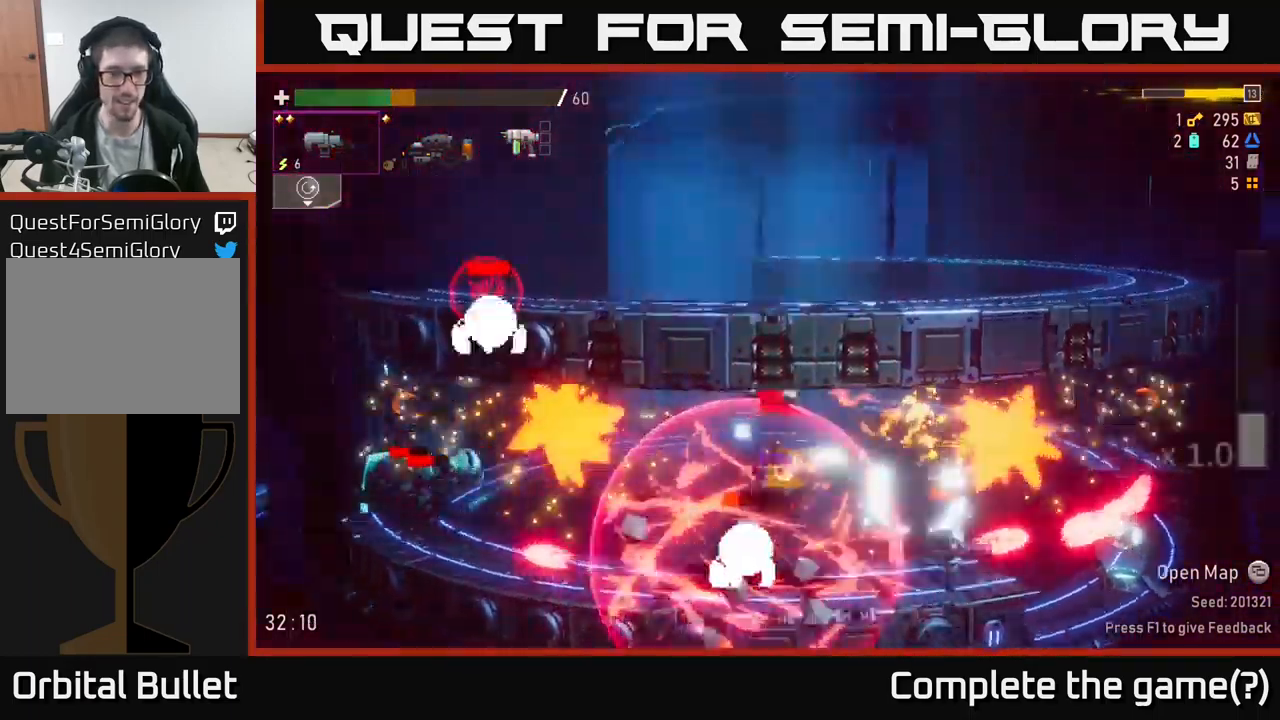
{"buttons": [], "left_stick": "right", "right_stick": "center", "events": [[17, "X", "up"], [484, "left_stick", "right"]]}
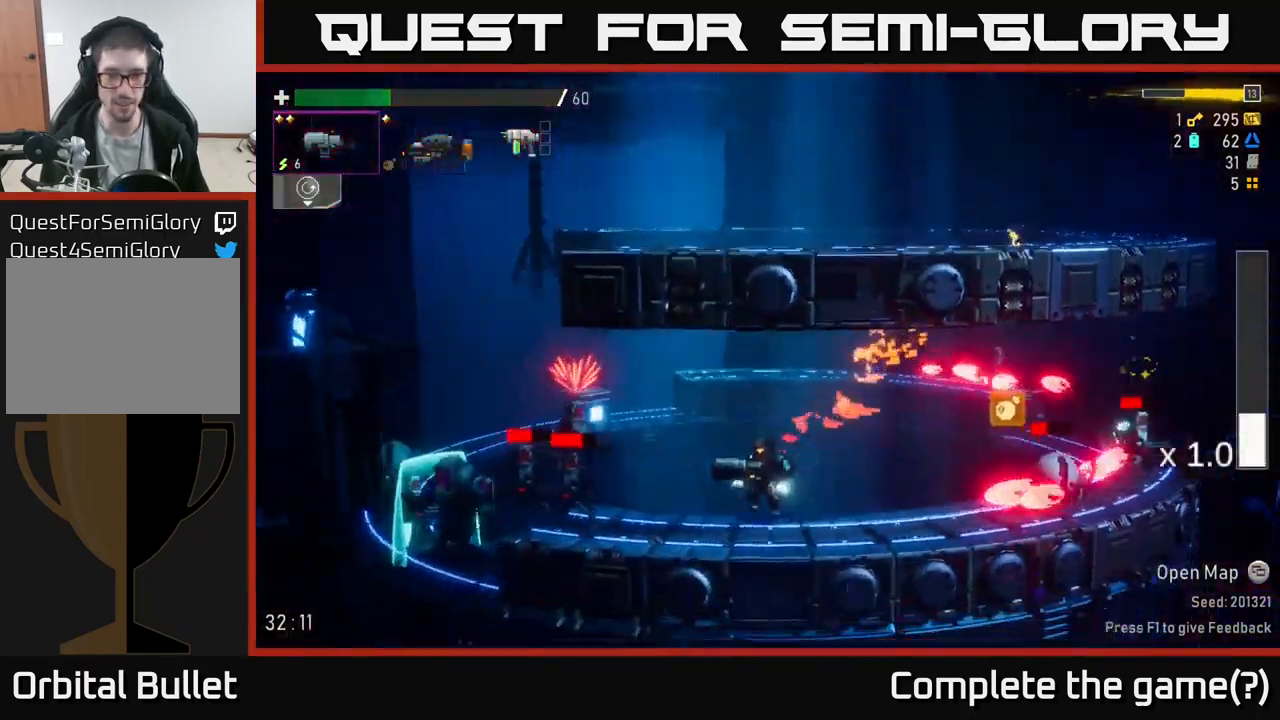
{"buttons": ["A"], "left_stick": "right", "right_stick": "center", "events": [[50, "R2", "down"], [167, "R2", "up"], [284, "R2", "down"], [334, "A", "down"], [384, "R2", "up"]]}
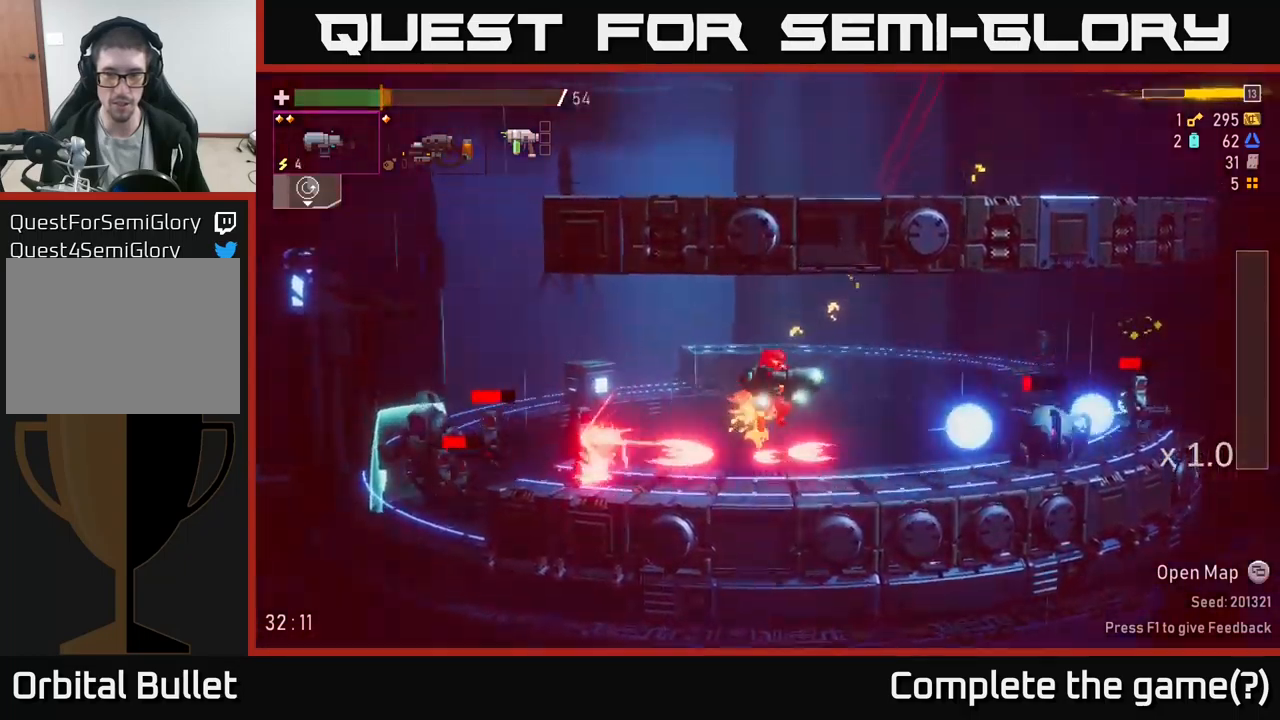
{"buttons": [], "left_stick": "right", "right_stick": "center", "events": [[33, "A", "up"], [100, "R2", "down"], [200, "R2", "up"]]}
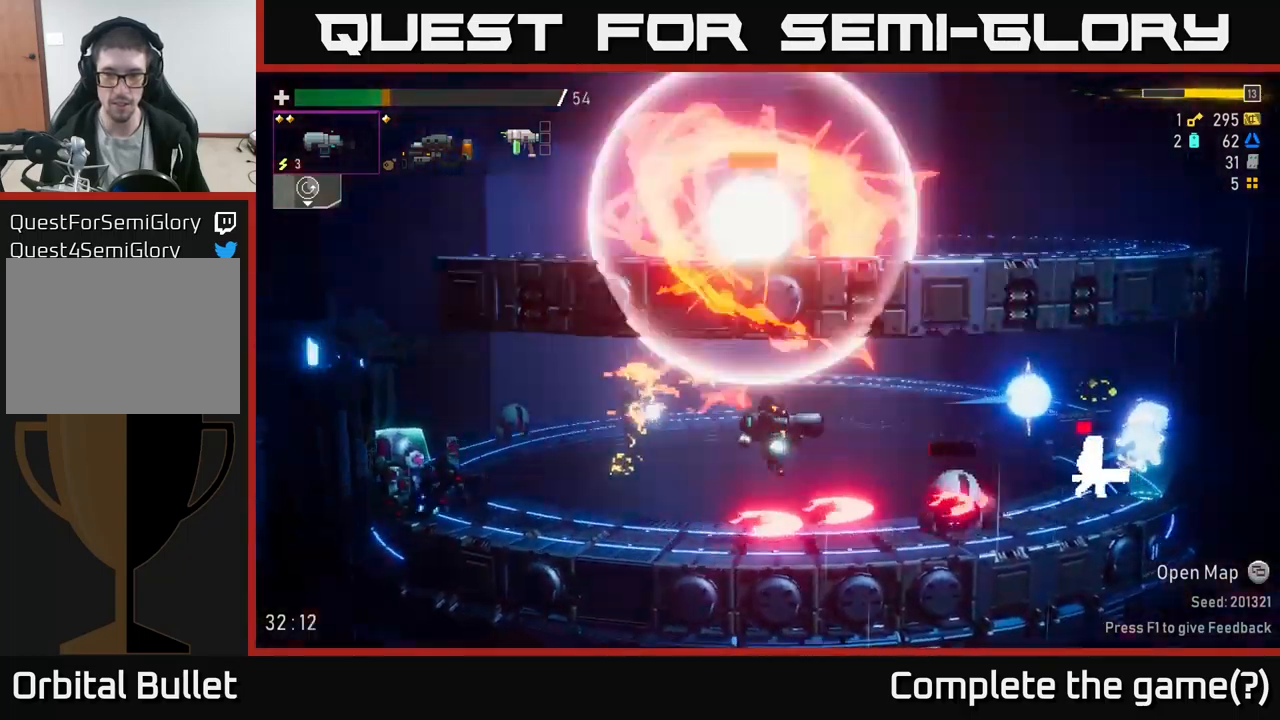
{"buttons": ["R2"], "left_stick": "right", "right_stick": "center", "events": [[16, "L2", "down"], [116, "L2", "up"], [116, "R2", "down"], [150, "left_stick", "center"], [216, "left_stick", "right"]]}